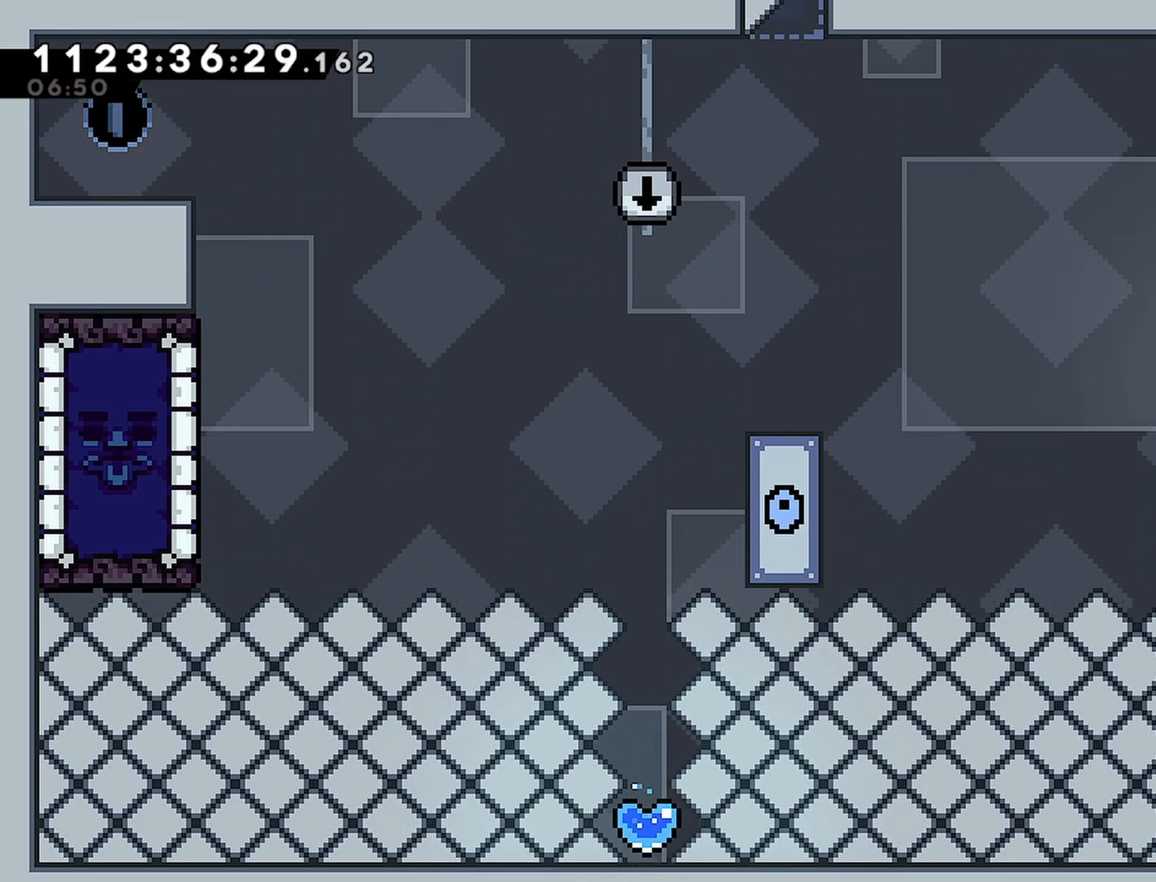
Gameplay with a controller (PlayStation layout); each line is a JSON object with the inputs held at the frame after it. "events" lists button and stick changes between this image and that frame as [ms after this image, input, new state], when the widget could be followed in between.
{"buttons": ["CROSS", "R2", "DPAD_LEFT"], "left_stick": "center", "right_stick": "center", "events": [[67, "DPAD_RIGHT", "up"], [67, "DPAD_UP", "up"], [250, "DPAD_LEFT", "down"], [450, "CROSS", "down"]]}
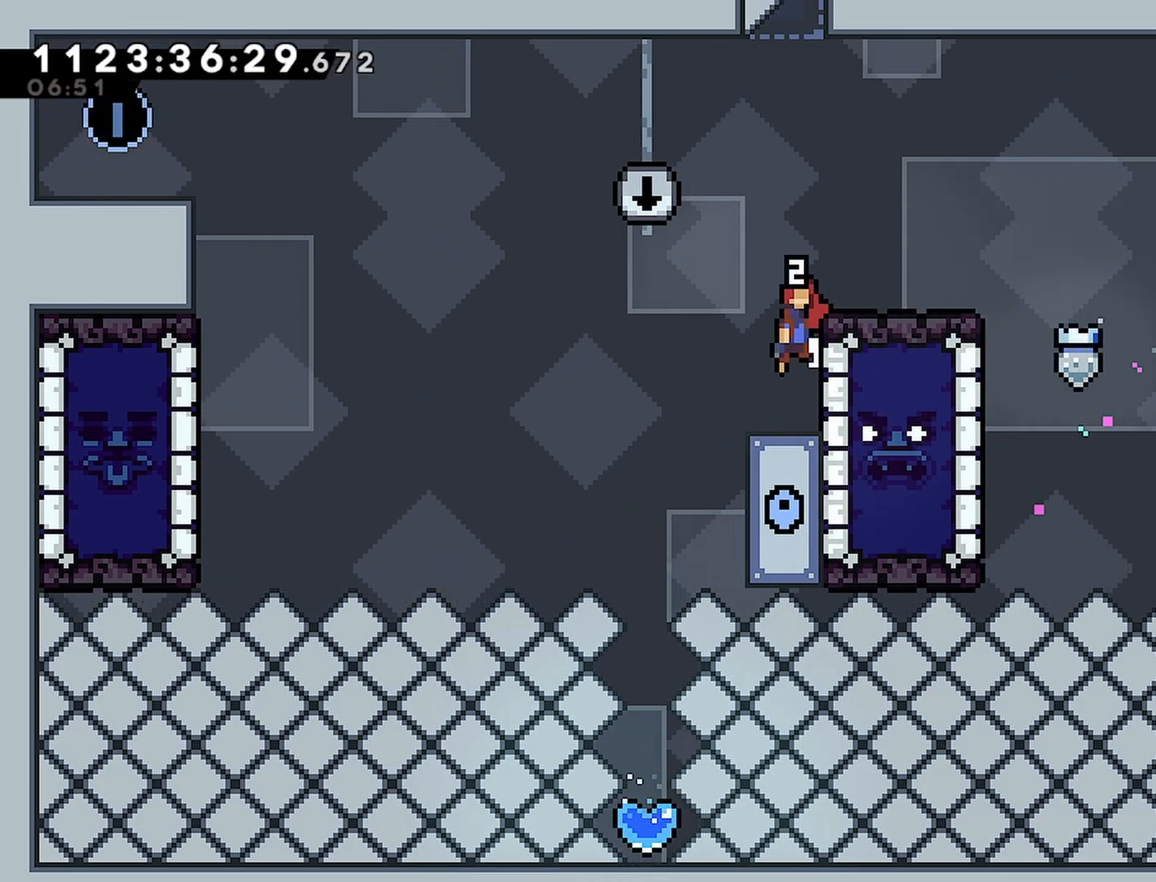
{"buttons": ["CROSS", "R2"], "left_stick": "center", "right_stick": "center", "events": [[417, "CROSS", "up"], [450, "DPAD_LEFT", "up"], [467, "CROSS", "down"]]}
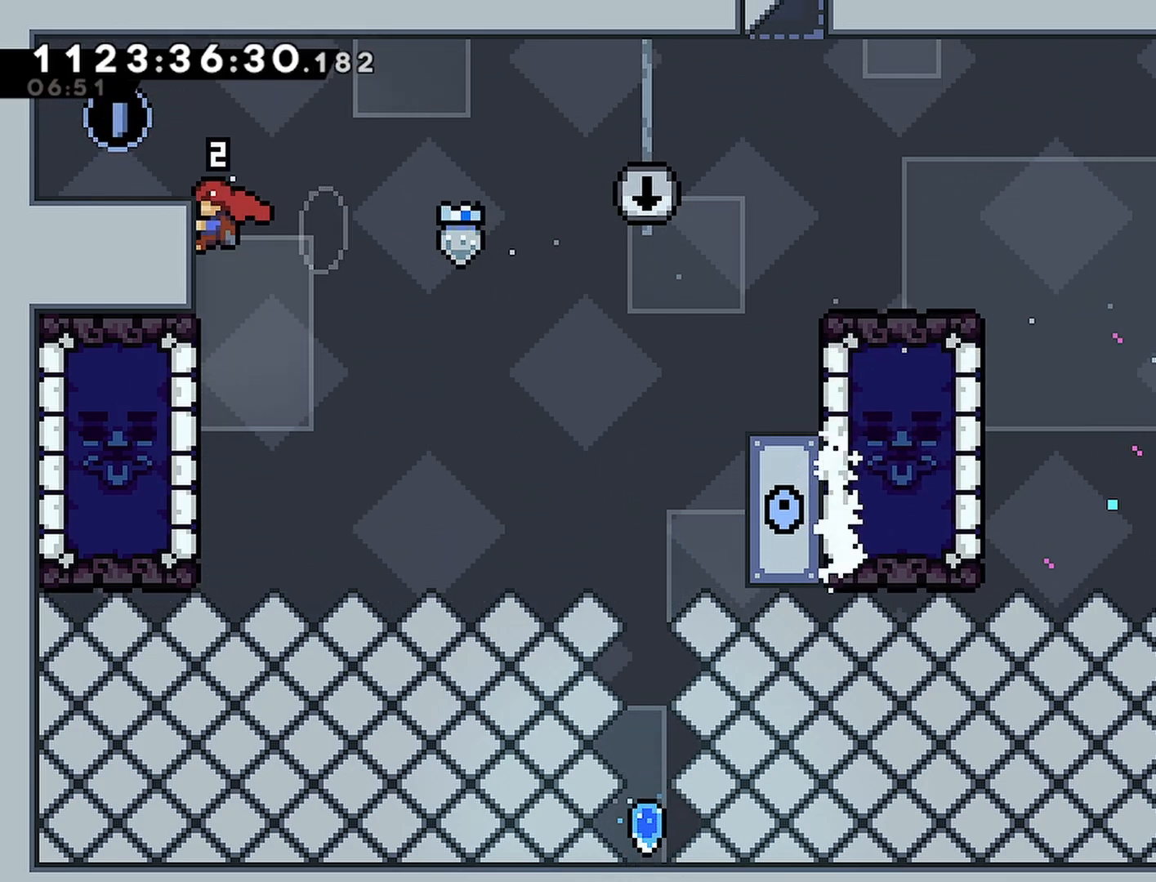
{"buttons": ["R2"], "left_stick": "center", "right_stick": "center", "events": [[33, "DPAD_LEFT", "down"], [100, "CROSS", "up"], [233, "DPAD_LEFT", "up"]]}
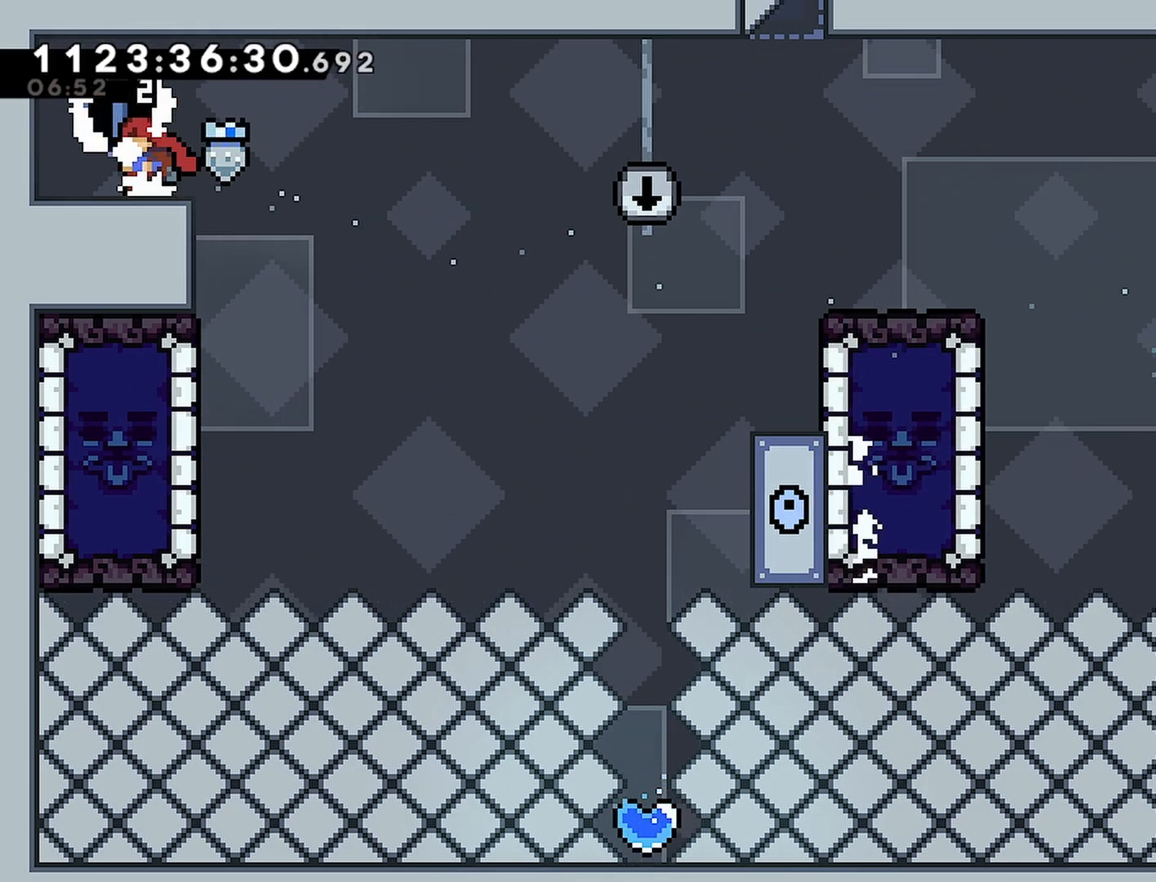
{"buttons": ["R2"], "left_stick": "center", "right_stick": "center", "events": []}
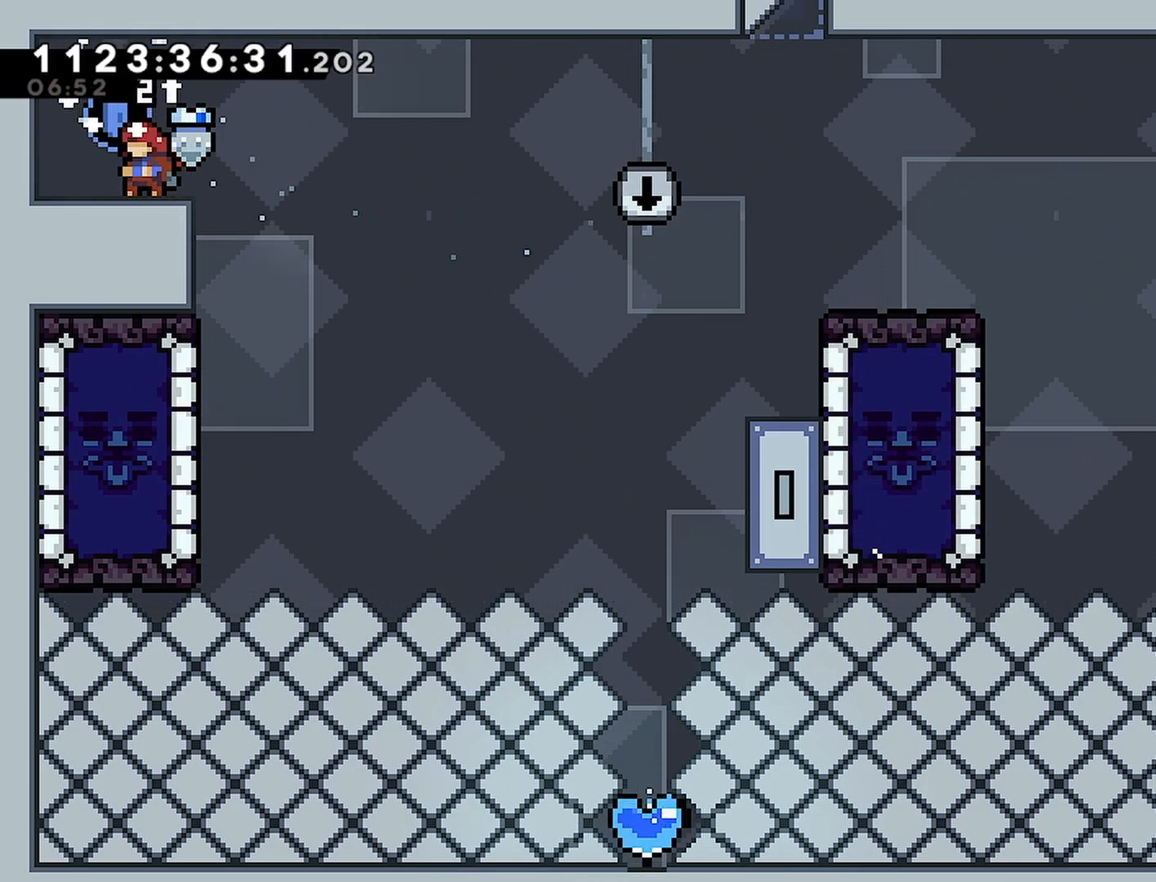
{"buttons": ["R2"], "left_stick": "center", "right_stick": "center", "events": []}
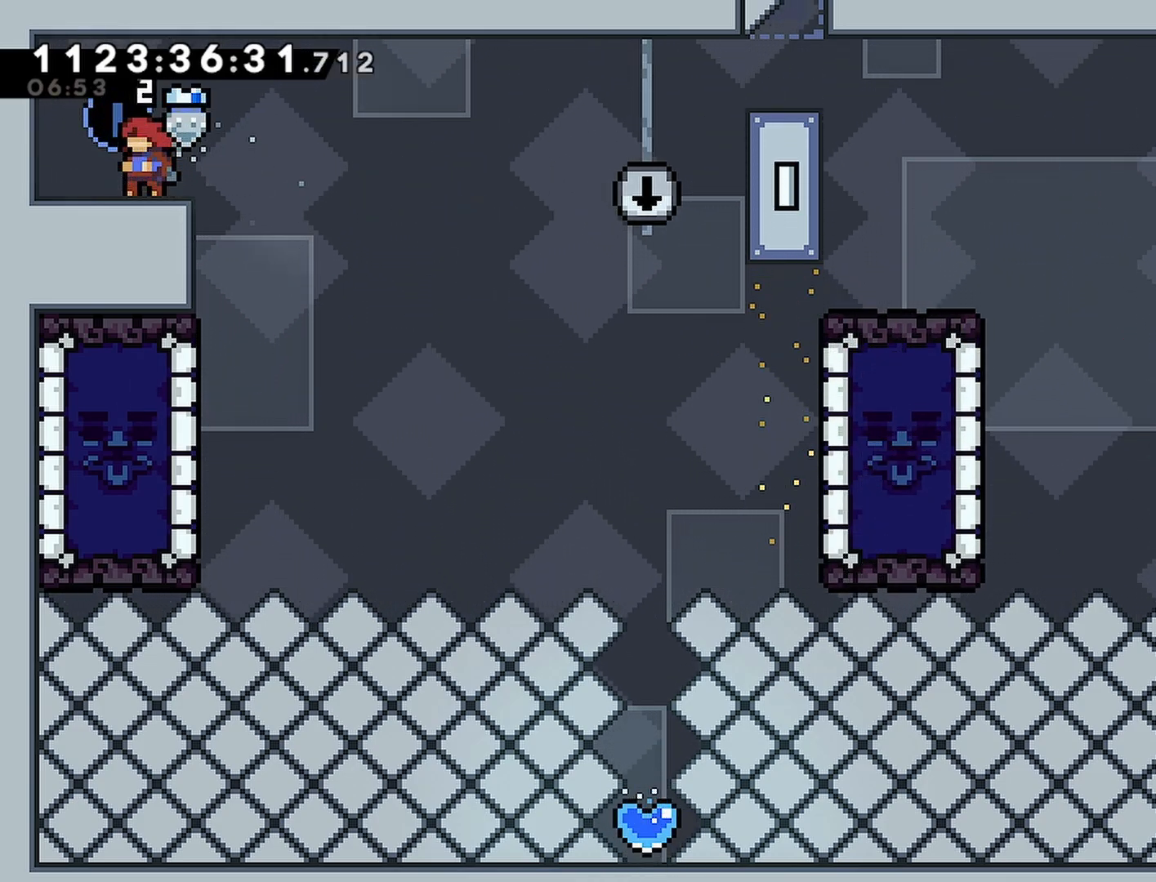
{"buttons": ["R2"], "left_stick": "center", "right_stick": "center", "events": []}
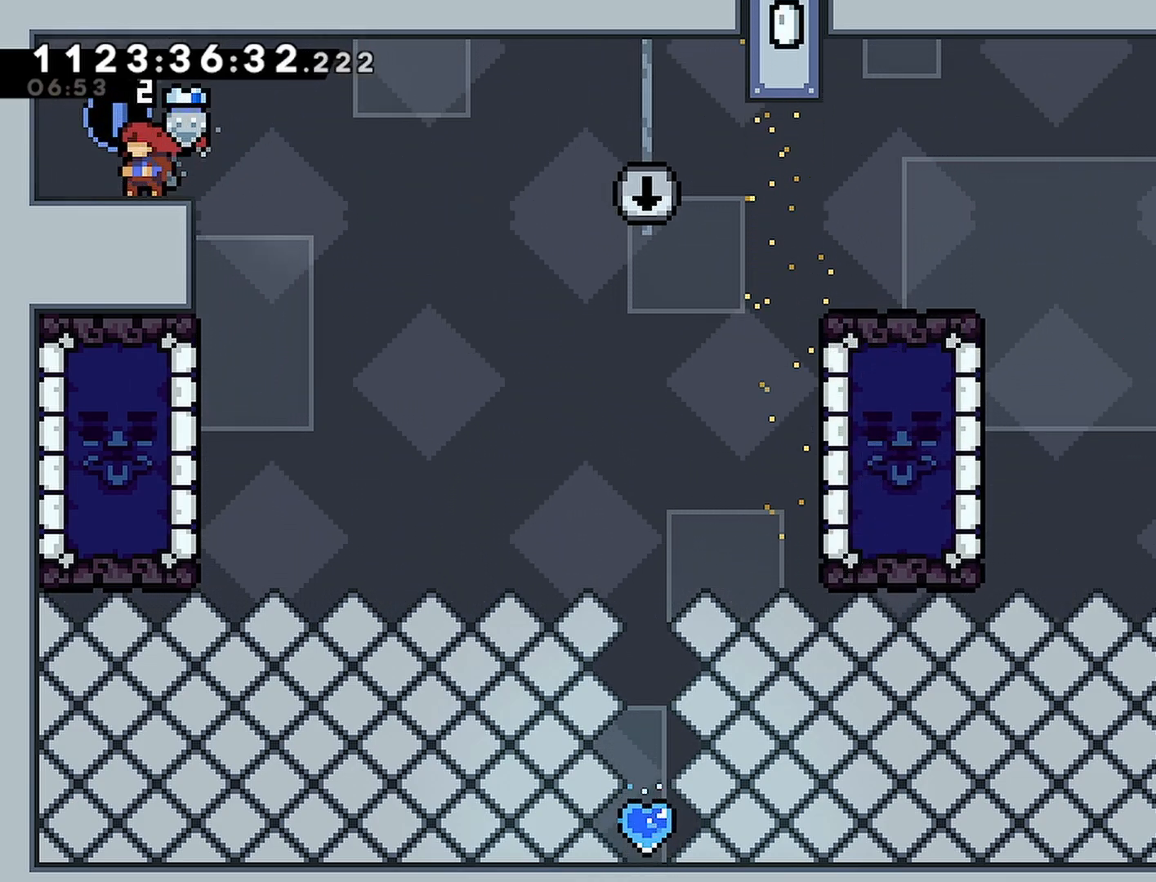
{"buttons": ["R2", "DPAD_LEFT"], "left_stick": "center", "right_stick": "center", "events": [[33, "DPAD_RIGHT", "down"], [317, "DPAD_RIGHT", "up"], [450, "DPAD_LEFT", "down"]]}
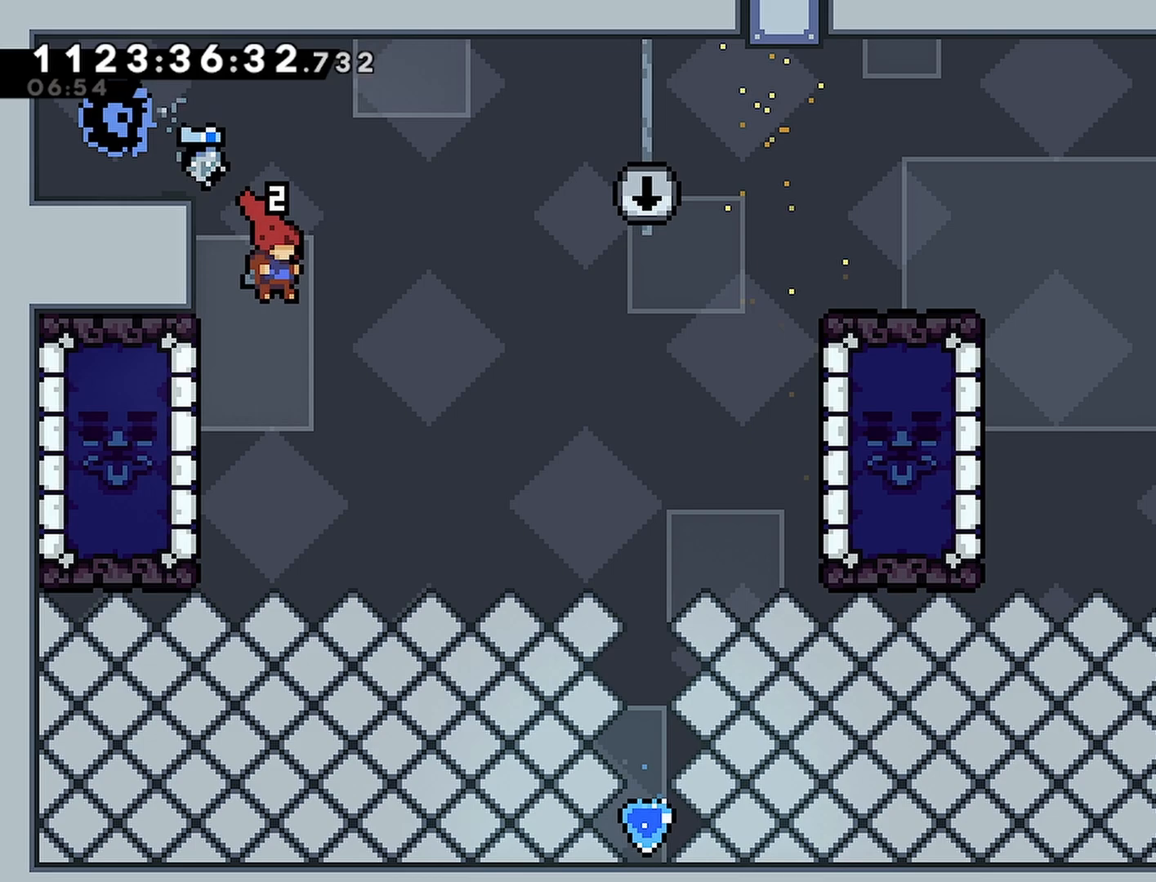
{"buttons": ["R2", "DPAD_LEFT"], "left_stick": "center", "right_stick": "center", "events": [[100, "SQUARE", "down"], [317, "SQUARE", "up"]]}
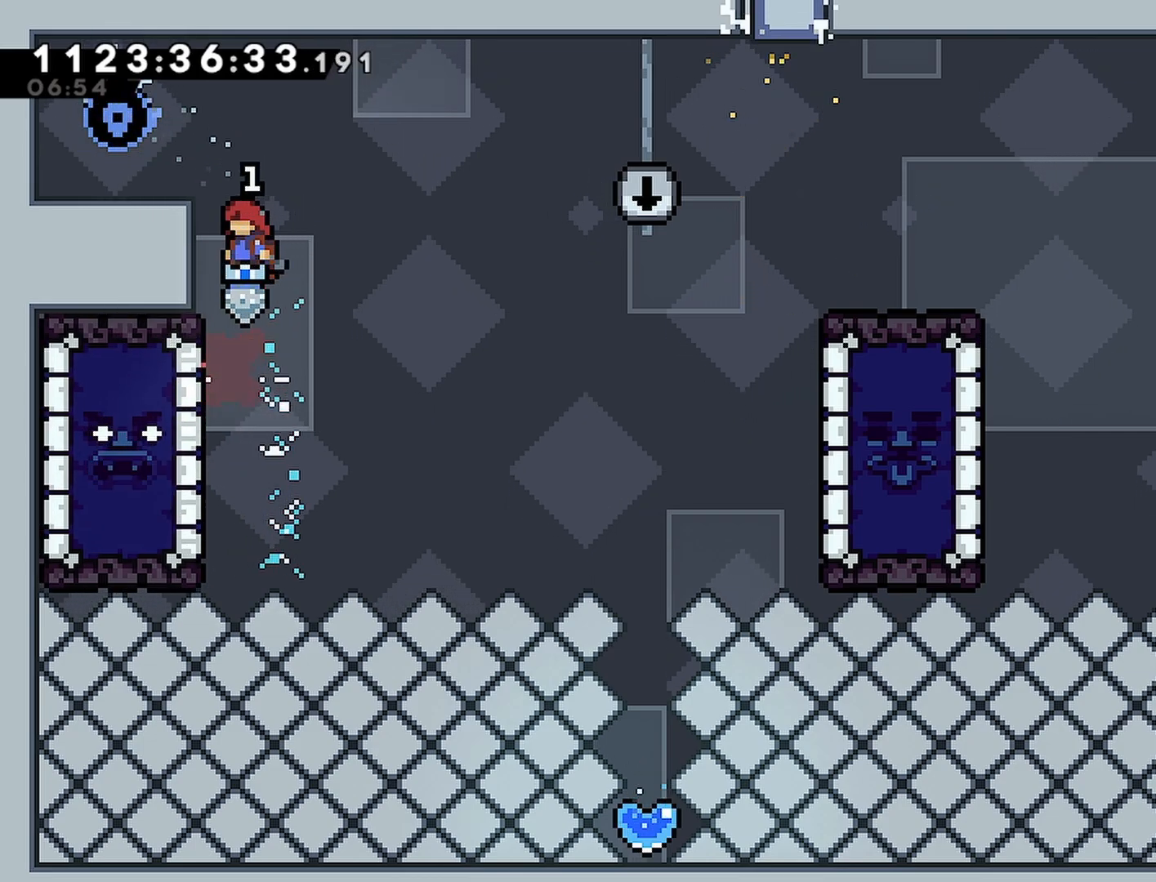
{"buttons": ["R2"], "left_stick": "center", "right_stick": "center", "events": [[17, "DPAD_LEFT", "up"], [333, "DPAD_DOWN", "down"], [483, "DPAD_DOWN", "up"]]}
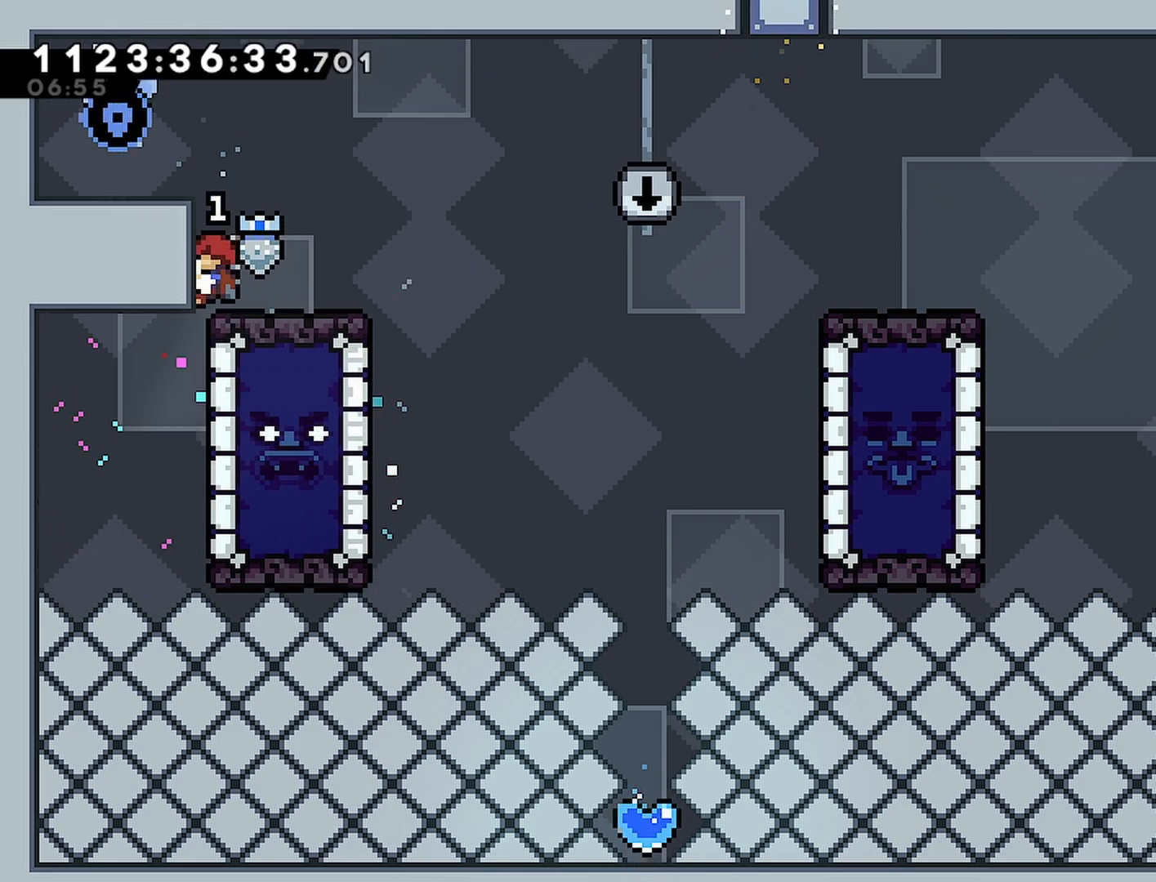
{"buttons": ["R2"], "left_stick": "center", "right_stick": "center", "events": [[17, "DPAD_RIGHT", "down"], [250, "DPAD_RIGHT", "up"]]}
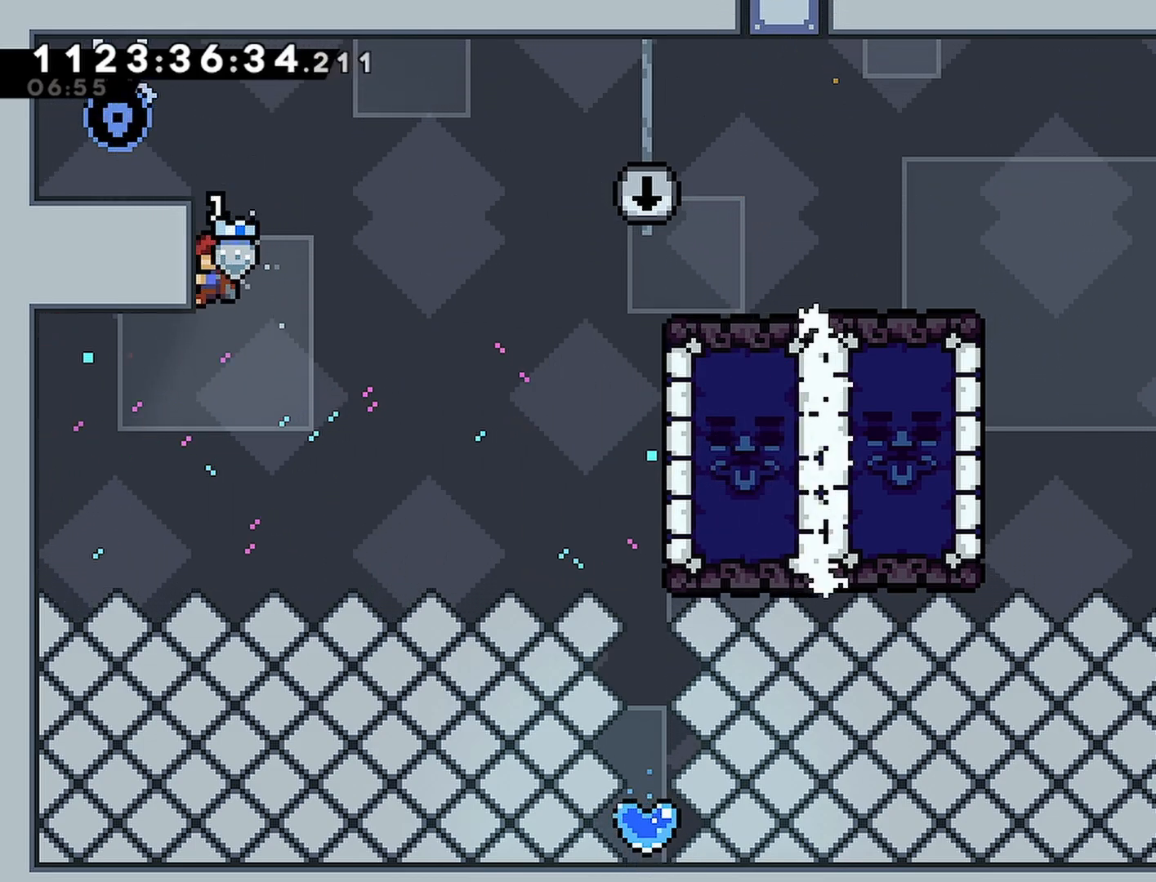
{"buttons": ["R2"], "left_stick": "center", "right_stick": "center", "events": []}
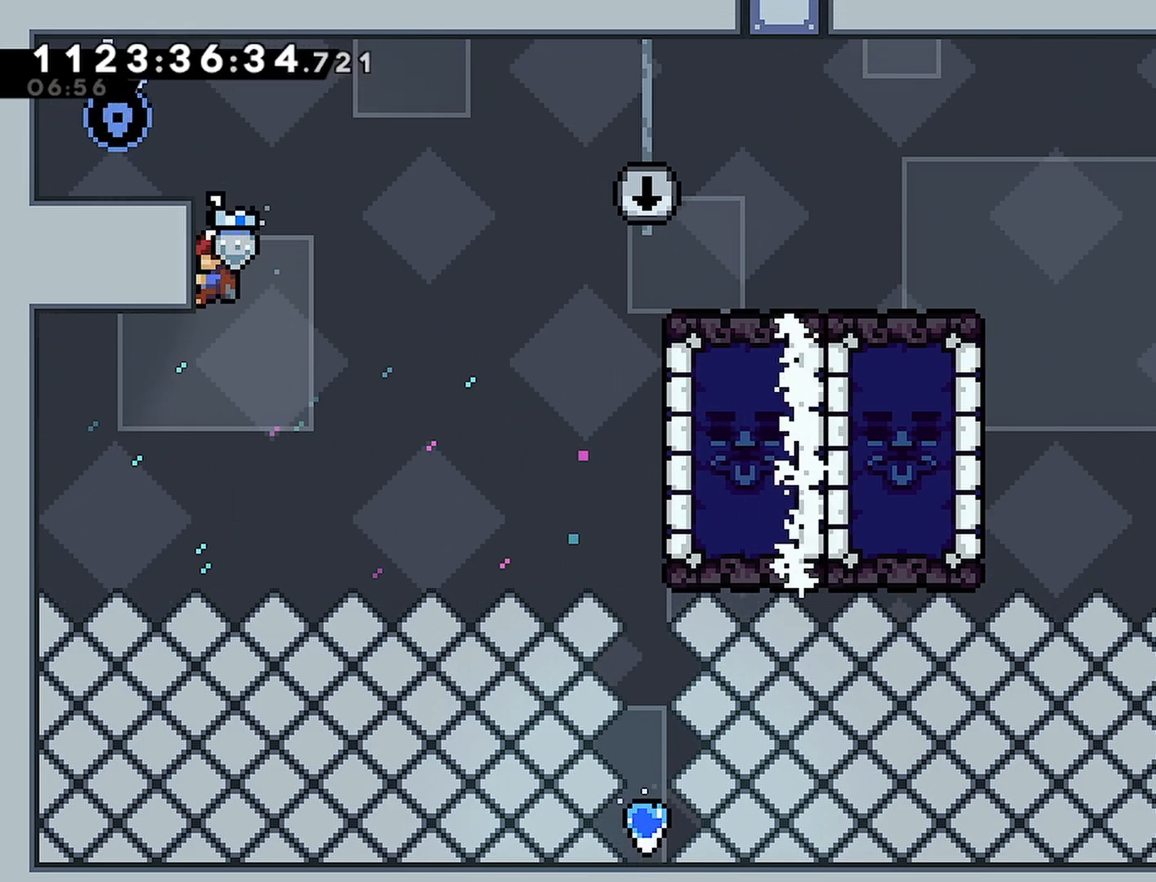
{"buttons": ["CROSS", "R2", "DPAD_LEFT"], "left_stick": "center", "right_stick": "center", "events": [[150, "CROSS", "down"], [367, "DPAD_LEFT", "down"]]}
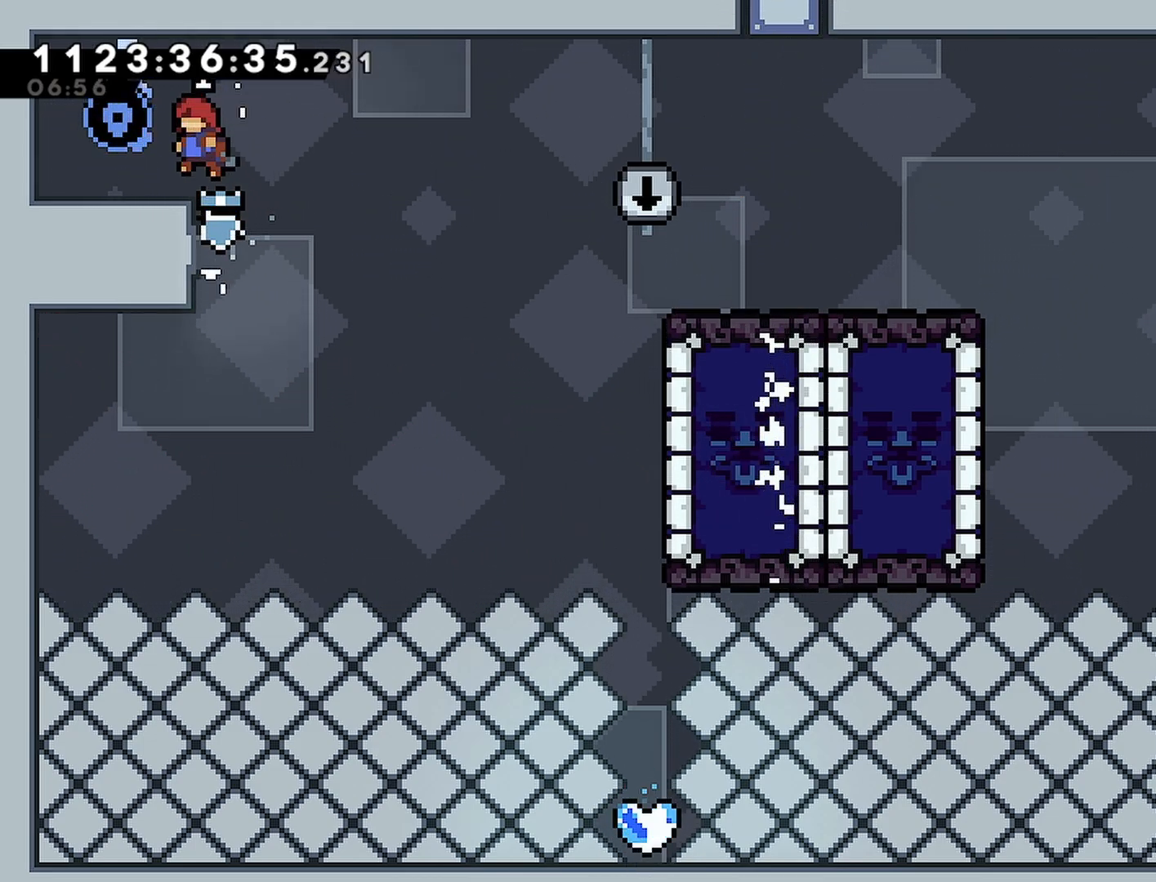
{"buttons": ["R2", "DPAD_RIGHT"], "left_stick": "center", "right_stick": "center", "events": [[17, "CROSS", "up"], [267, "DPAD_LEFT", "up"], [483, "DPAD_RIGHT", "down"]]}
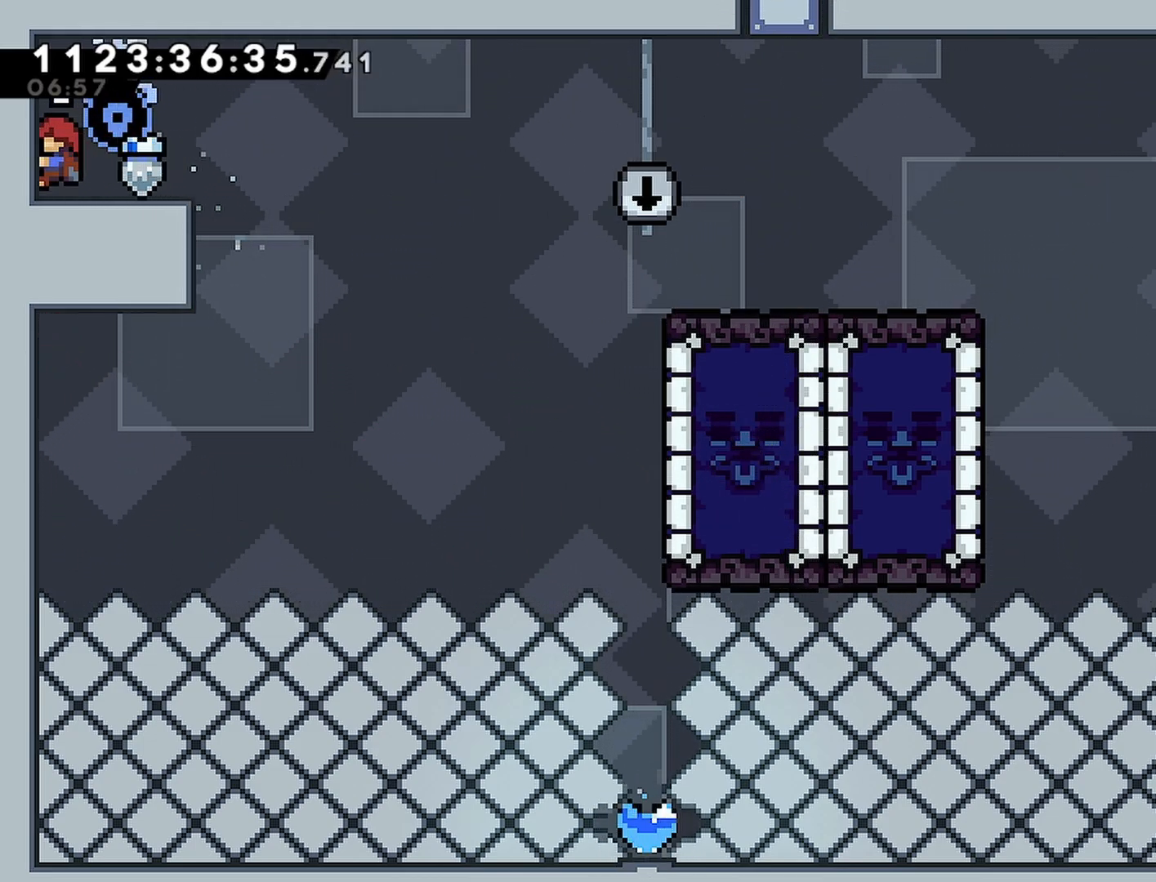
{"buttons": [], "left_stick": "center", "right_stick": "center", "events": [[367, "DPAD_RIGHT", "up"], [367, "R2", "up"]]}
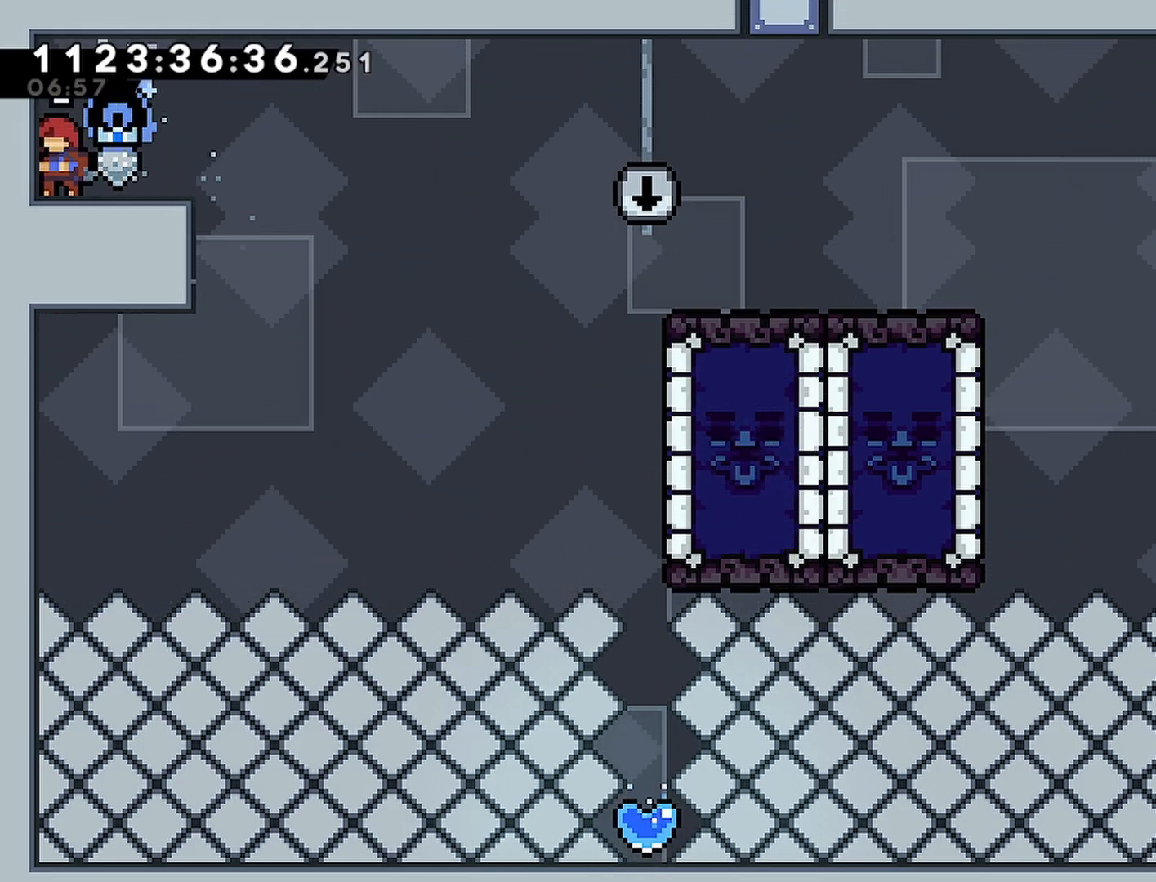
{"buttons": ["R2"], "left_stick": "center", "right_stick": "center", "events": [[17, "DPAD_RIGHT", "down"], [100, "DPAD_RIGHT", "up"], [483, "R2", "down"]]}
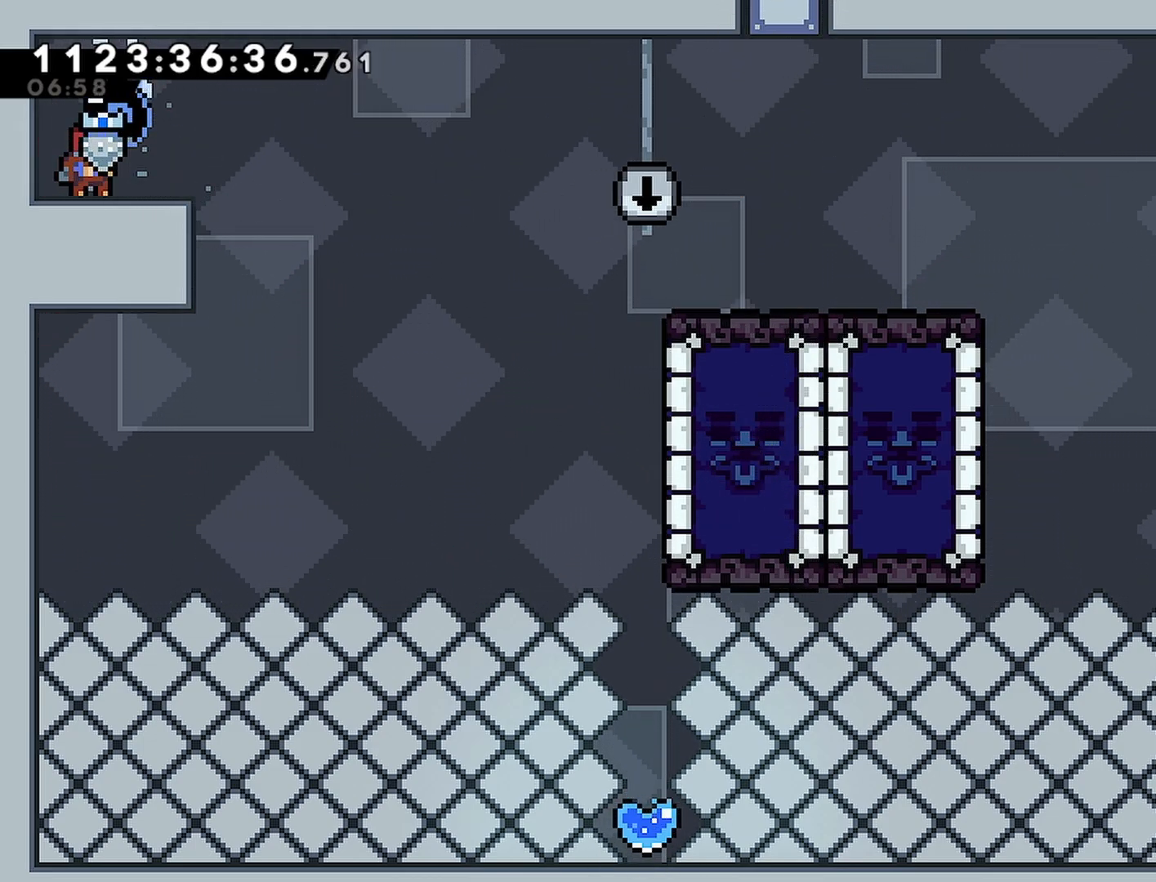
{"buttons": ["R2", "DPAD_RIGHT"], "left_stick": "center", "right_stick": "center", "events": [[467, "DPAD_RIGHT", "down"]]}
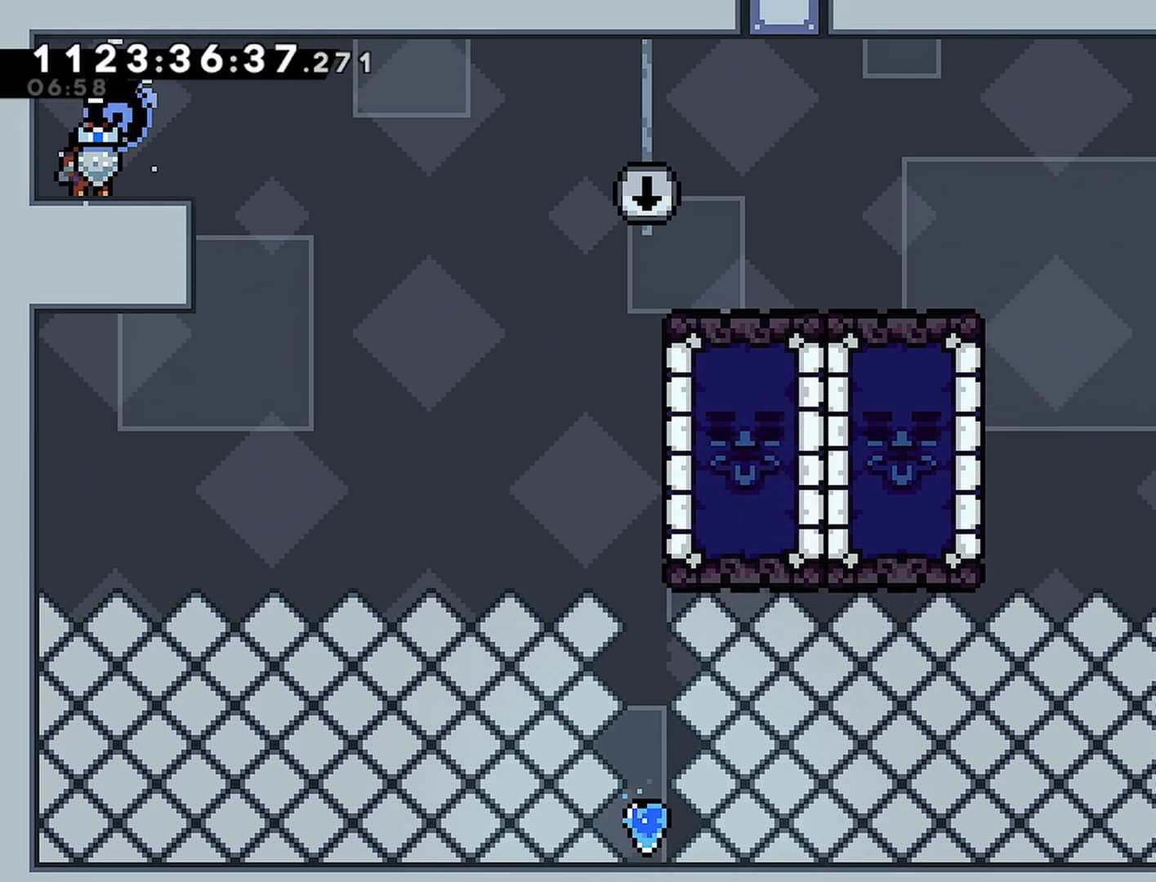
{"buttons": ["CROSS", "R2", "DPAD_RIGHT"], "left_stick": "center", "right_stick": "center", "events": [[283, "CROSS", "down"]]}
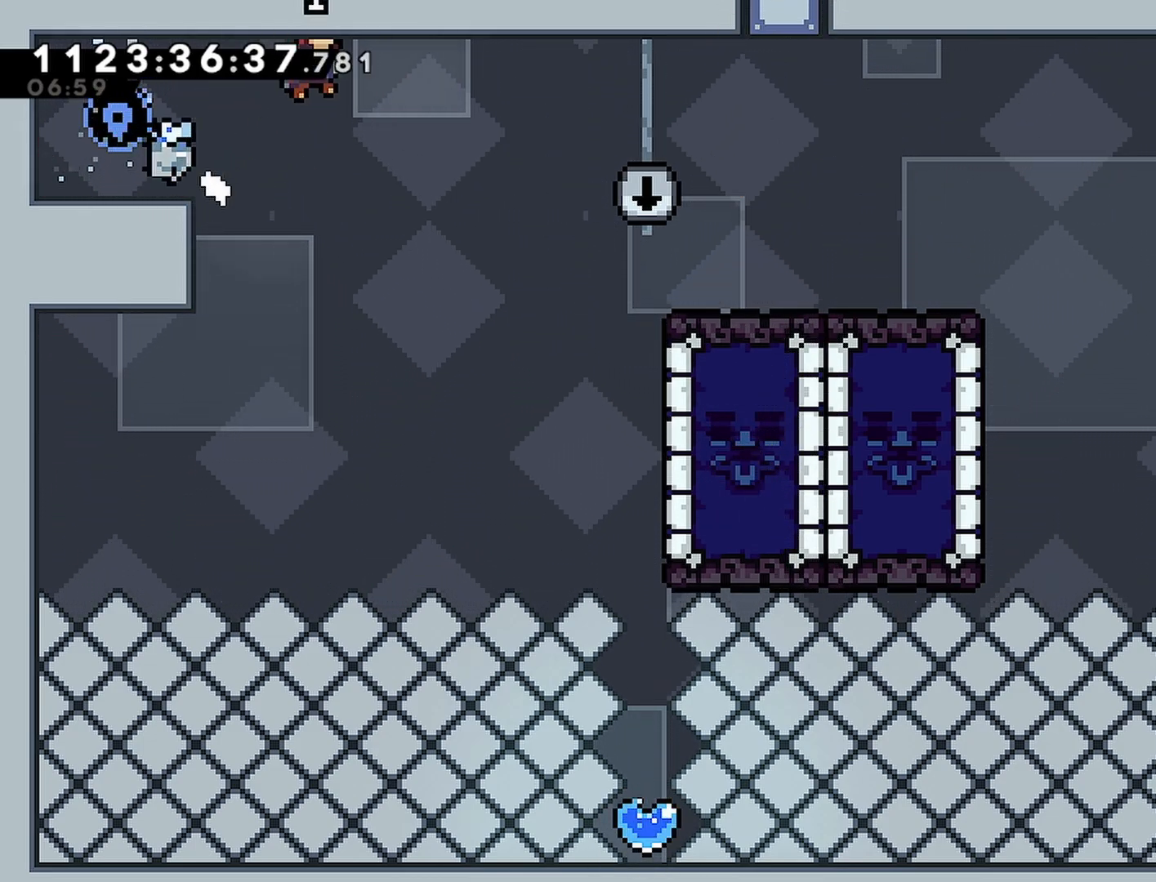
{"buttons": ["CROSS", "R2", "DPAD_RIGHT"], "left_stick": "center", "right_stick": "center", "events": []}
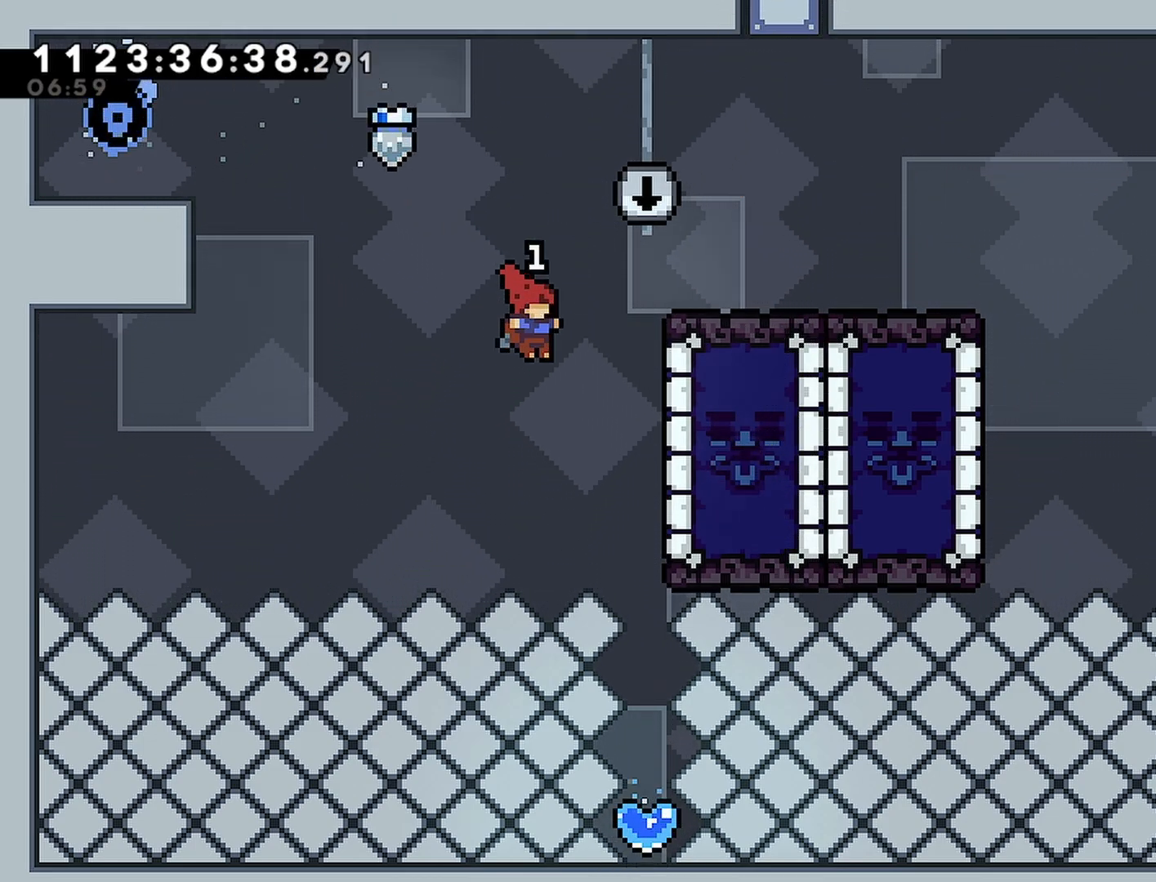
{"buttons": ["R2"], "left_stick": "center", "right_stick": "center", "events": [[183, "CROSS", "up"], [267, "DPAD_RIGHT", "up"]]}
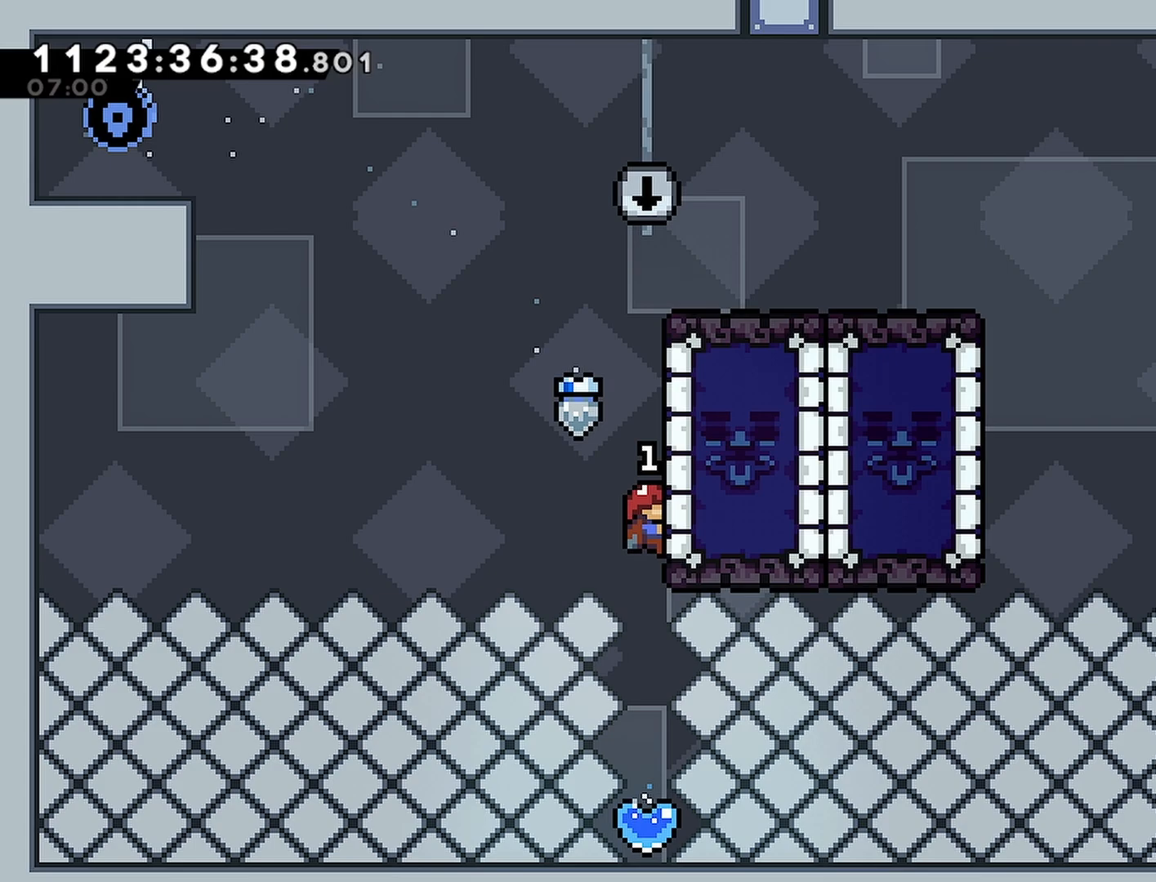
{"buttons": ["R2", "DPAD_DOWN"], "left_stick": "center", "right_stick": "center", "events": [[17, "DPAD_DOWN", "down"], [50, "SQUARE", "down"], [200, "SQUARE", "up"]]}
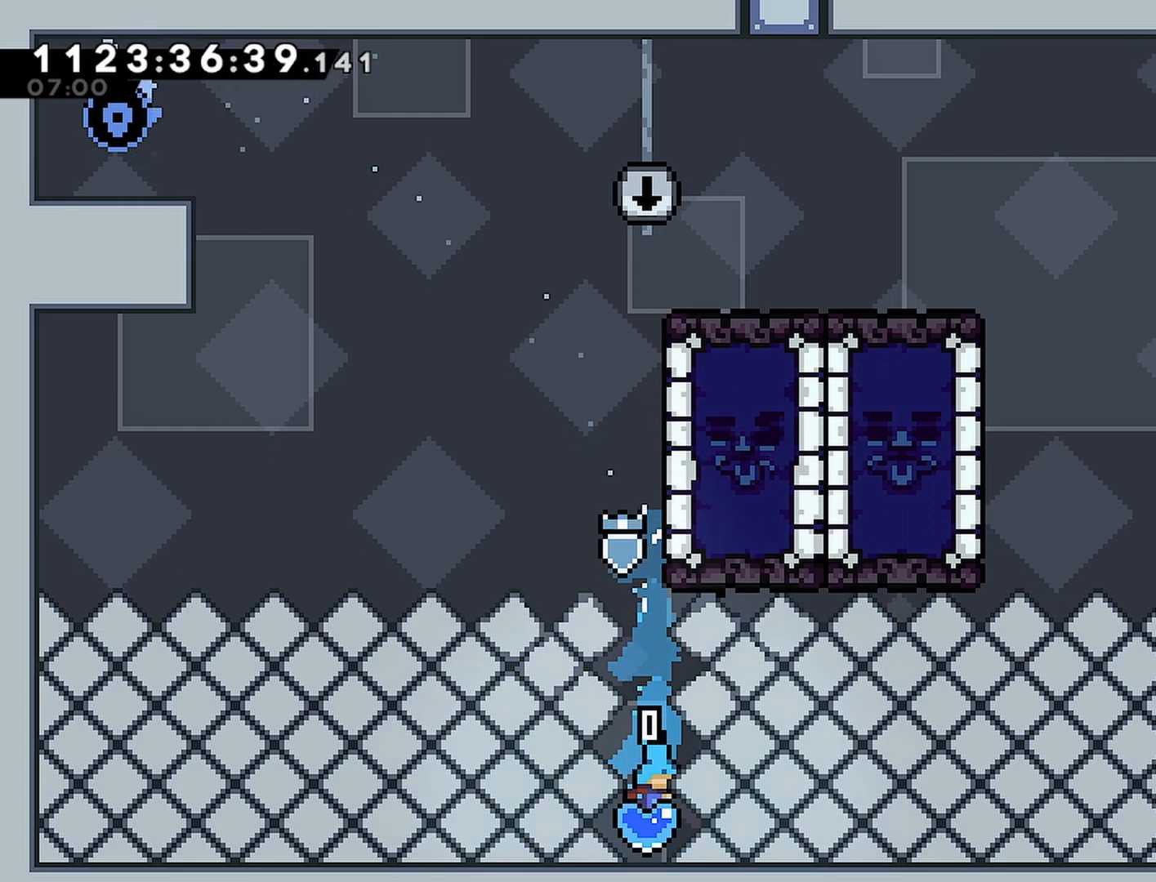
{"buttons": ["R2", "DPAD_DOWN"], "left_stick": "center", "right_stick": "center", "events": []}
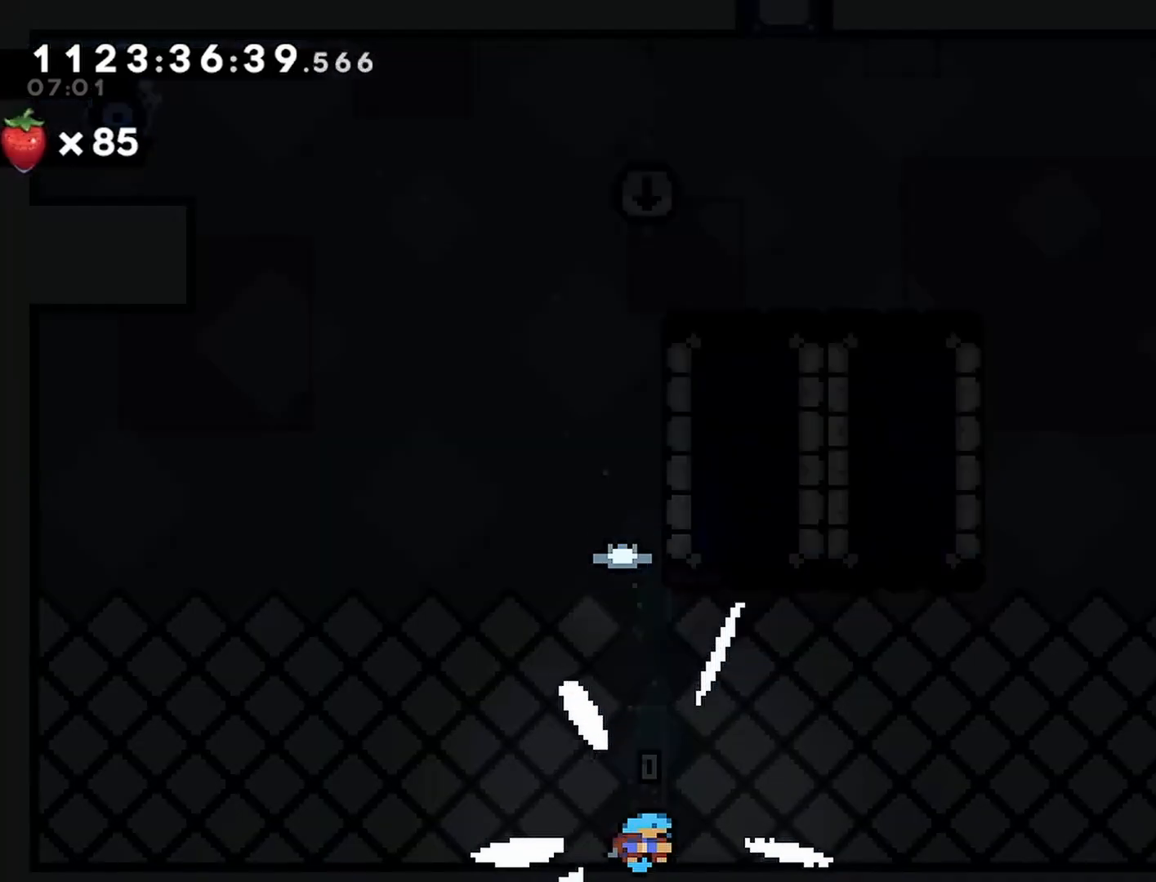
{"buttons": ["DPAD_DOWN"], "left_stick": "center", "right_stick": "center", "events": [[117, "DPAD_DOWN", "up"], [133, "R2", "up"], [183, "DPAD_DOWN", "down"], [300, "DPAD_DOWN", "up"], [350, "DPAD_DOWN", "down"], [433, "DPAD_DOWN", "up"], [500, "DPAD_DOWN", "down"]]}
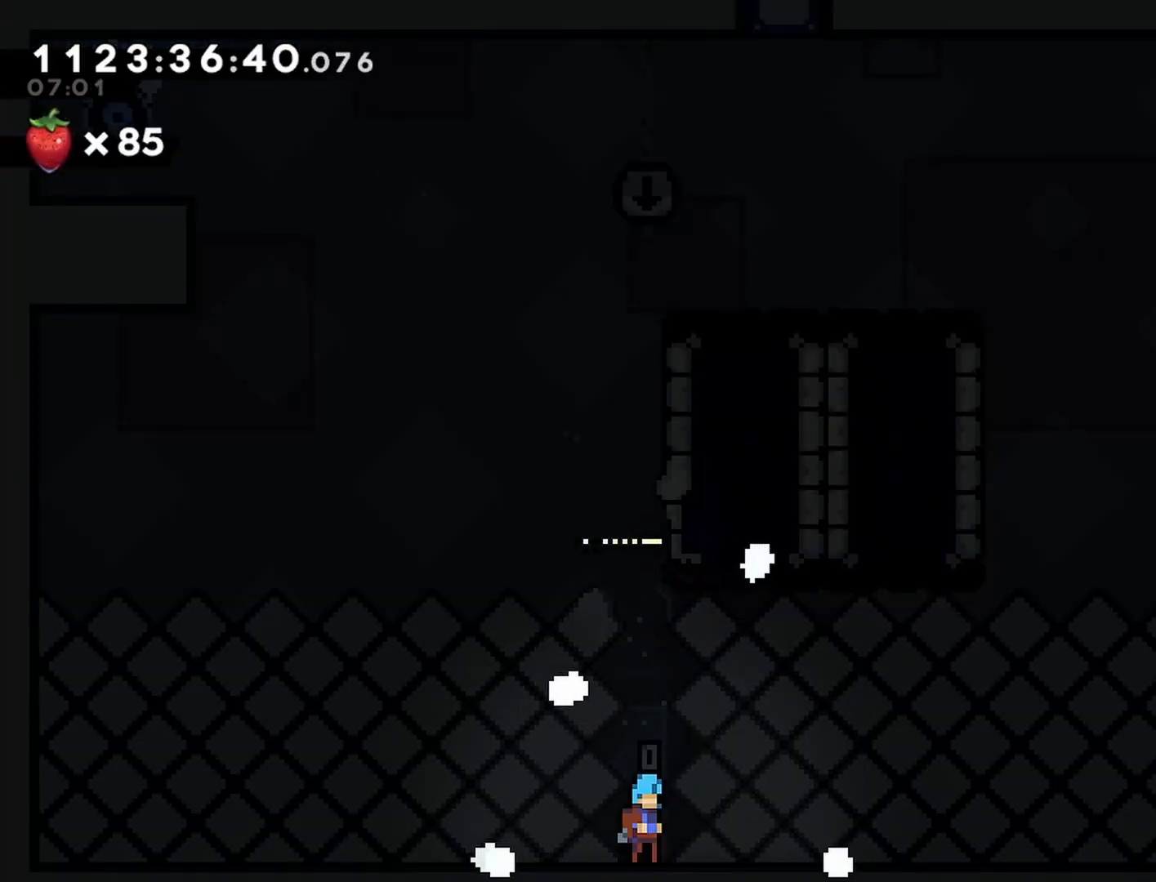
{"buttons": ["DPAD_DOWN"], "left_stick": "center", "right_stick": "center", "events": [[83, "DPAD_DOWN", "up"], [150, "DPAD_DOWN", "down"], [233, "DPAD_DOWN", "up"], [300, "DPAD_DOWN", "down"], [383, "DPAD_DOWN", "up"], [450, "DPAD_DOWN", "down"]]}
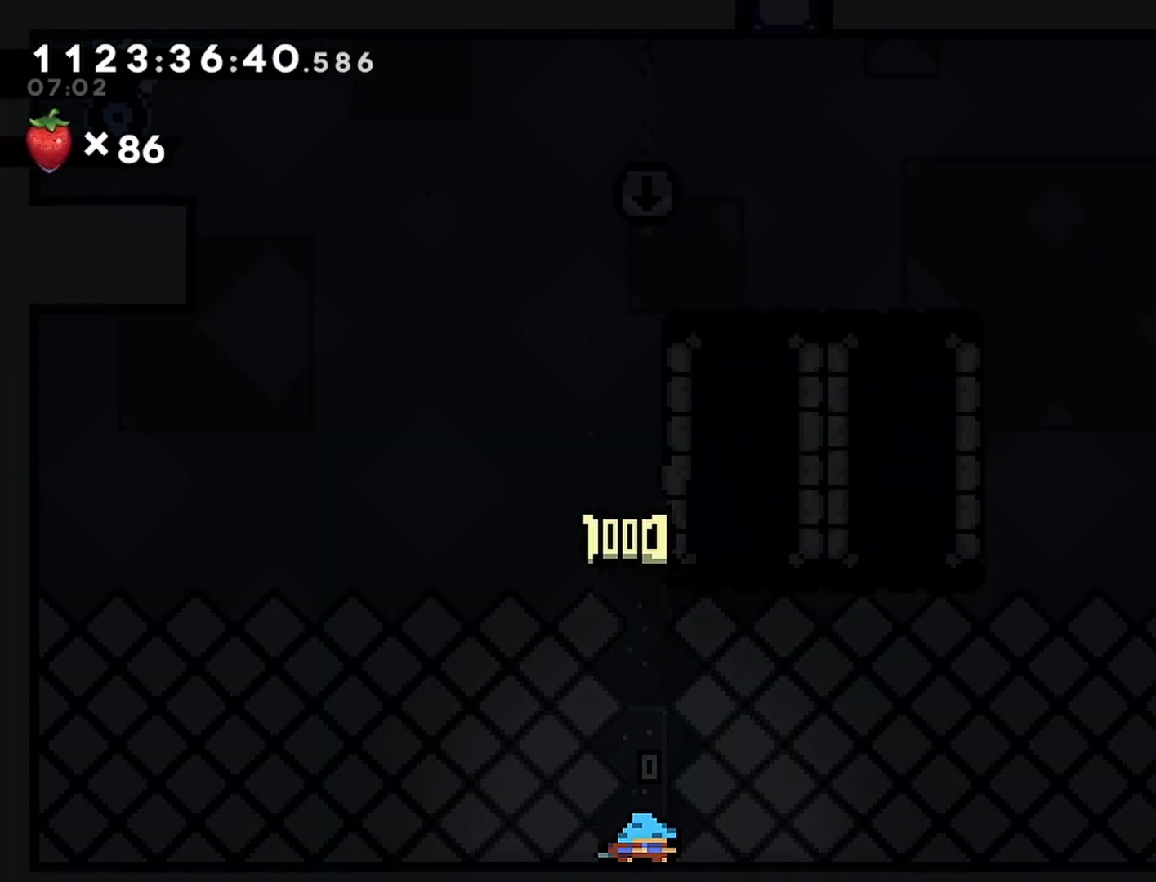
{"buttons": [], "left_stick": "center", "right_stick": "center", "events": [[50, "DPAD_DOWN", "up"], [100, "DPAD_DOWN", "down"], [167, "DPAD_DOWN", "up"], [233, "DPAD_DOWN", "down"], [333, "DPAD_DOWN", "up"], [400, "DPAD_DOWN", "down"], [483, "DPAD_DOWN", "up"]]}
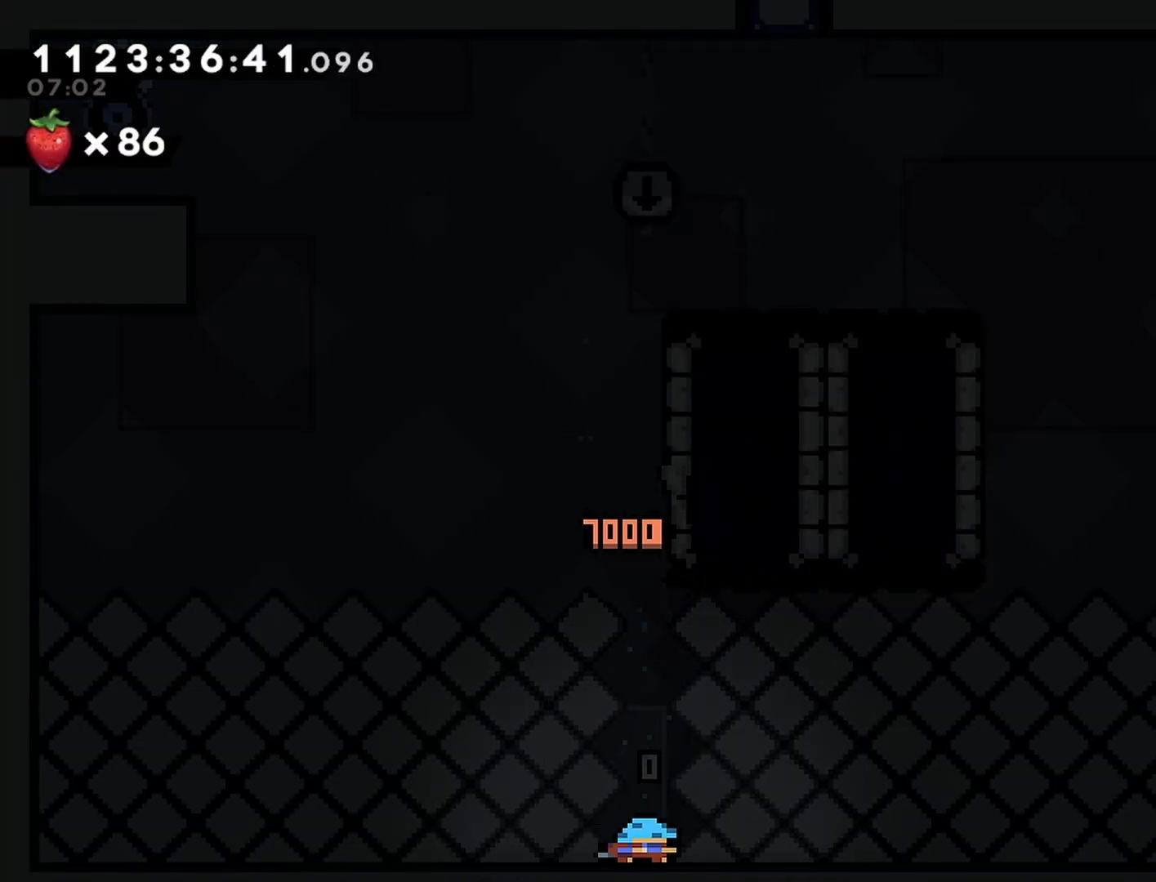
{"buttons": [], "left_stick": "center", "right_stick": "center", "events": [[50, "DPAD_DOWN", "down"], [133, "DPAD_DOWN", "up"], [217, "DPAD_DOWN", "down"], [300, "DPAD_DOWN", "up"], [383, "DPAD_DOWN", "down"], [467, "DPAD_DOWN", "up"]]}
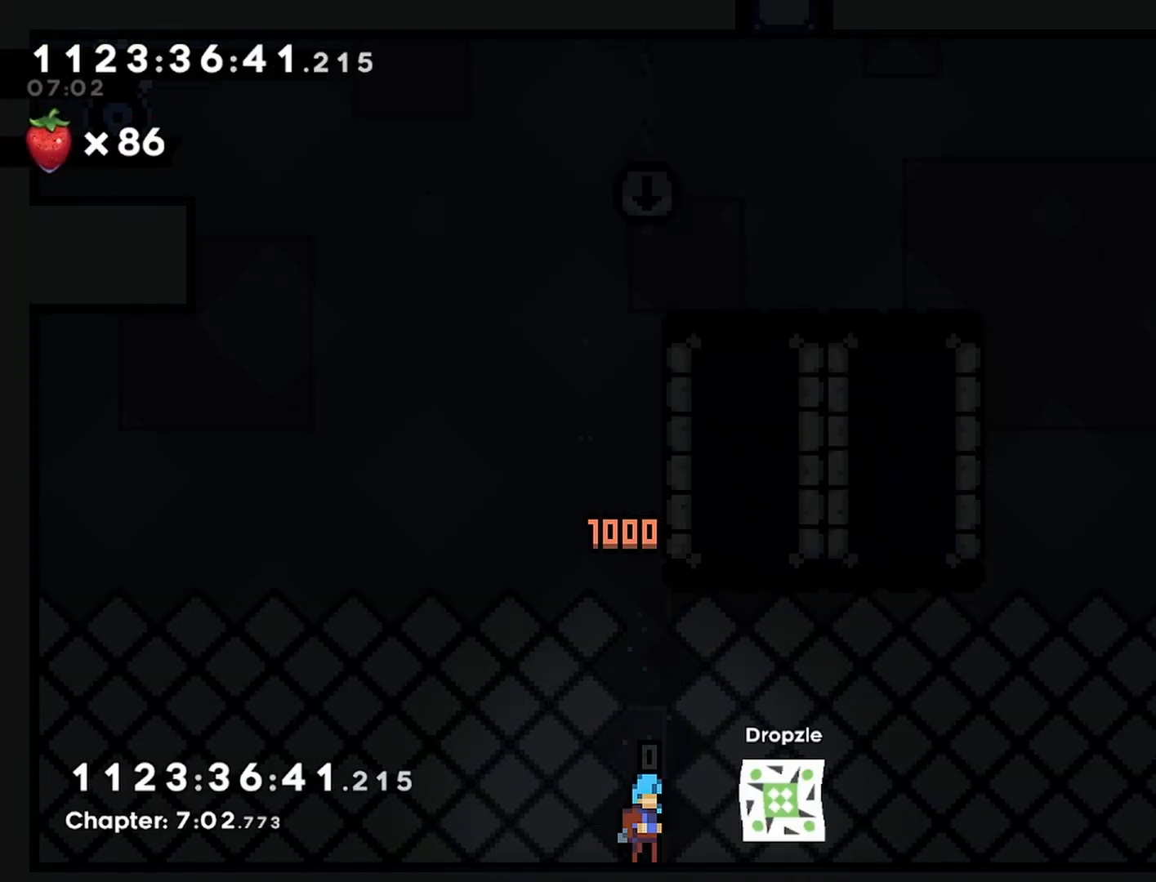
{"buttons": [], "left_stick": "center", "right_stick": "center", "events": []}
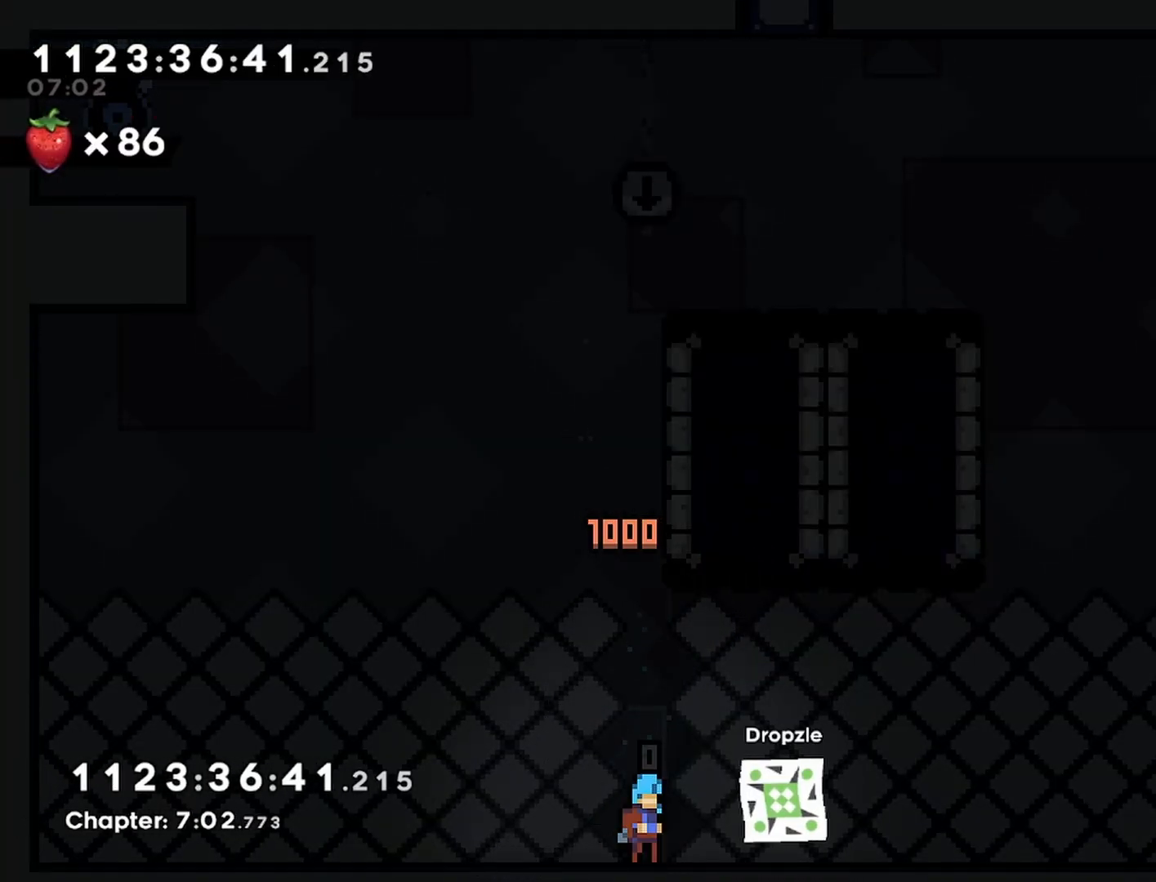
{"buttons": ["CROSS"], "left_stick": "center", "right_stick": "center", "events": [[283, "CROSS", "down"]]}
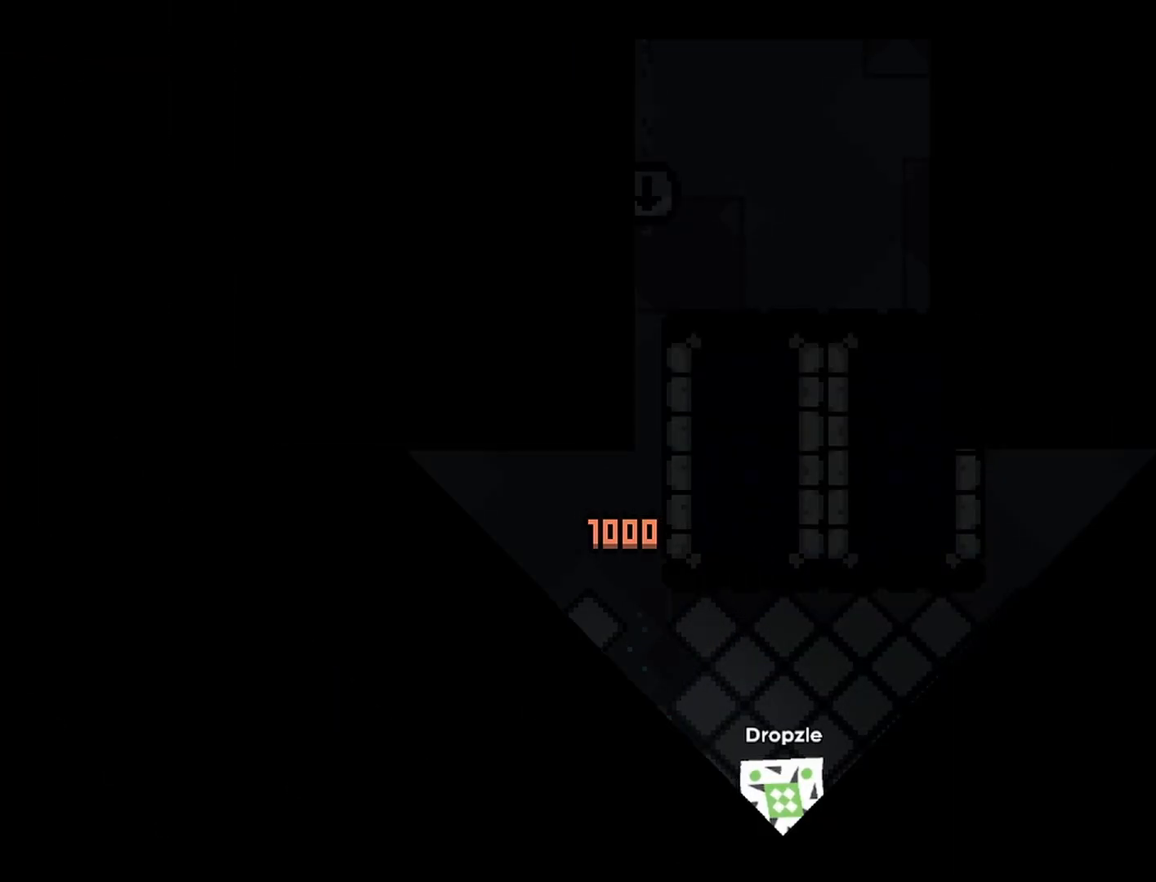
{"buttons": [], "left_stick": "center", "right_stick": "center", "events": [[183, "CROSS", "up"]]}
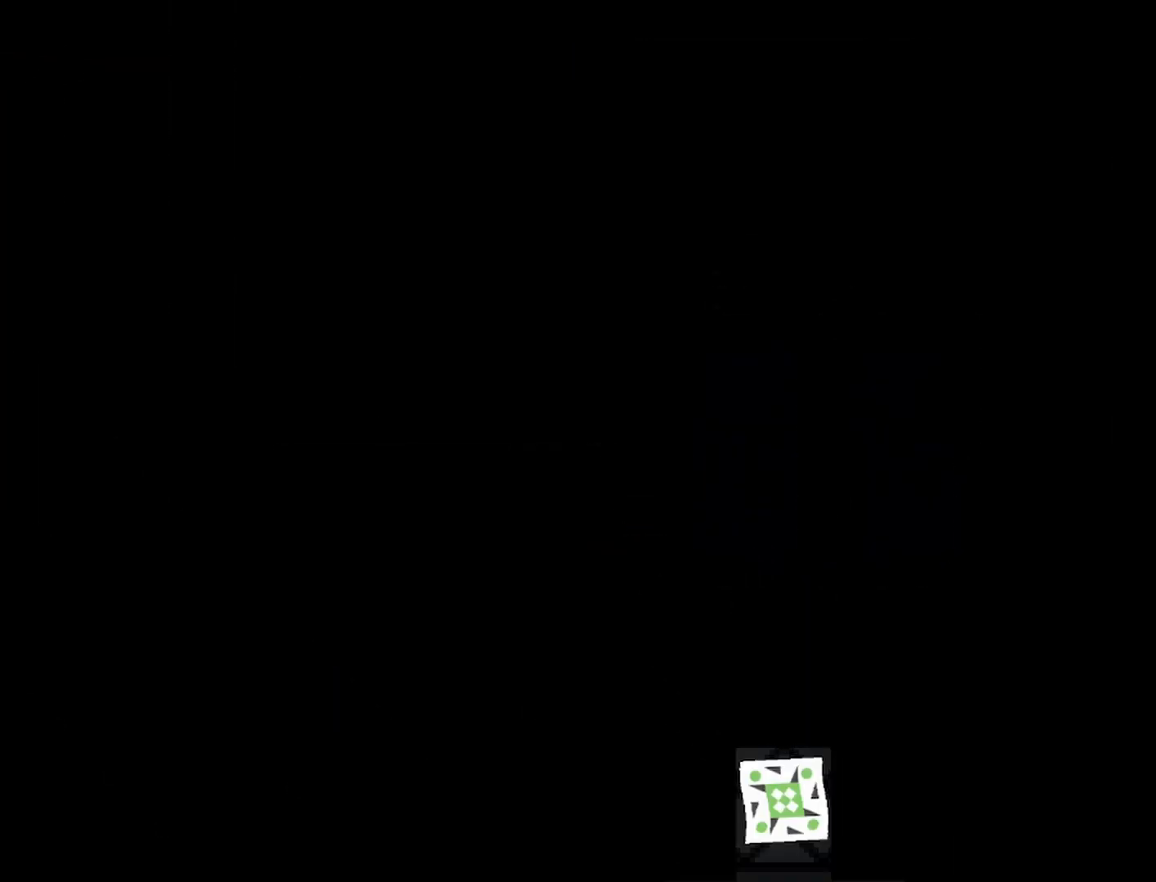
{"buttons": [], "left_stick": "center", "right_stick": "center", "events": []}
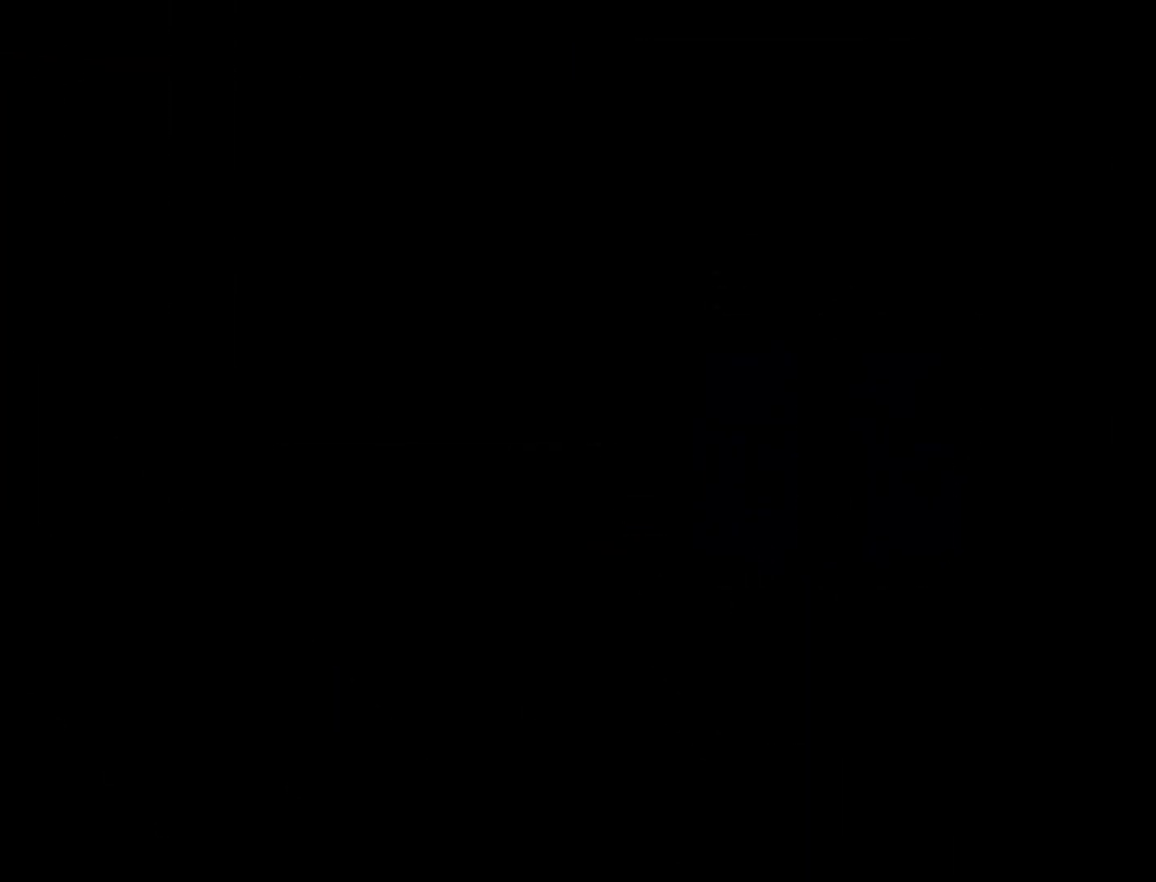
{"buttons": [], "left_stick": "center", "right_stick": "center", "events": []}